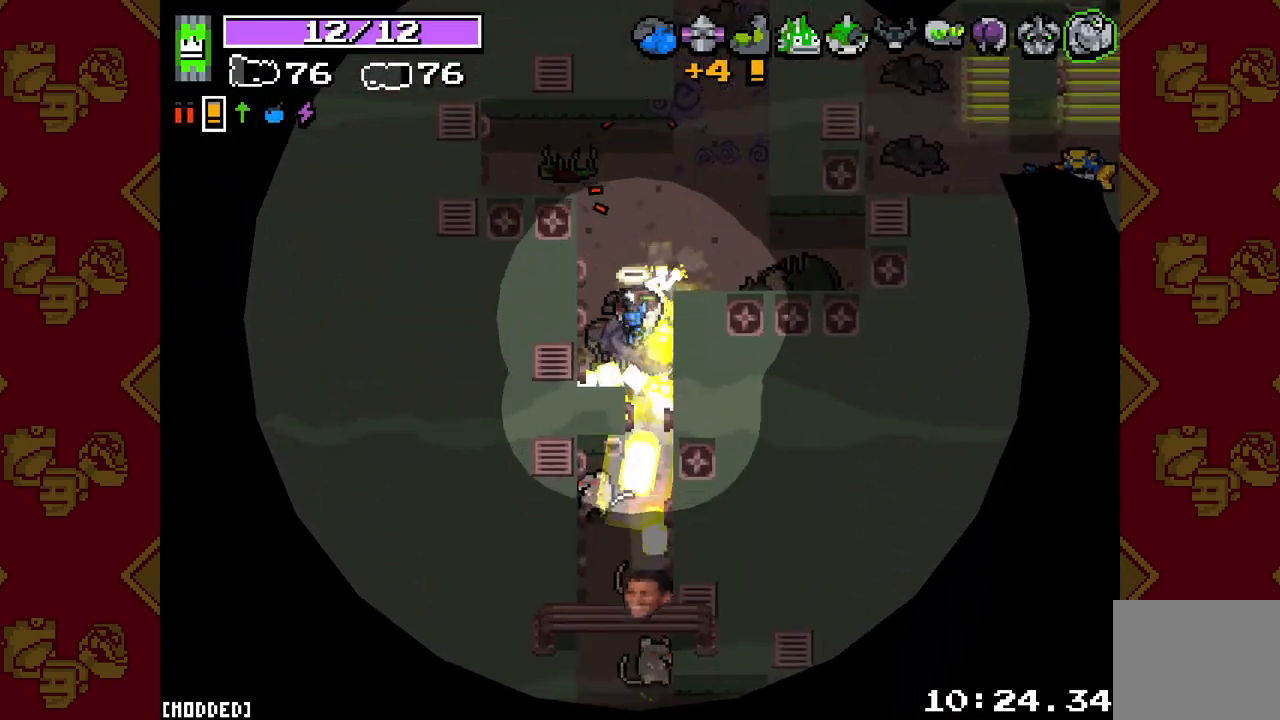
Gameplay with a controller (PlayStation layout); each line is a JSON object with the inputs held at the frame after it. "events" lists button and stick changes between this image and that frame as [ms after this image, input, new state], when the widget could be followed in between. Not read: L3.
{"buttons": ["L2", "R2"], "left_stick": "down", "right_stick": "down", "events": [[50, "left_stick", "down-right"], [167, "left_stick", "down"]]}
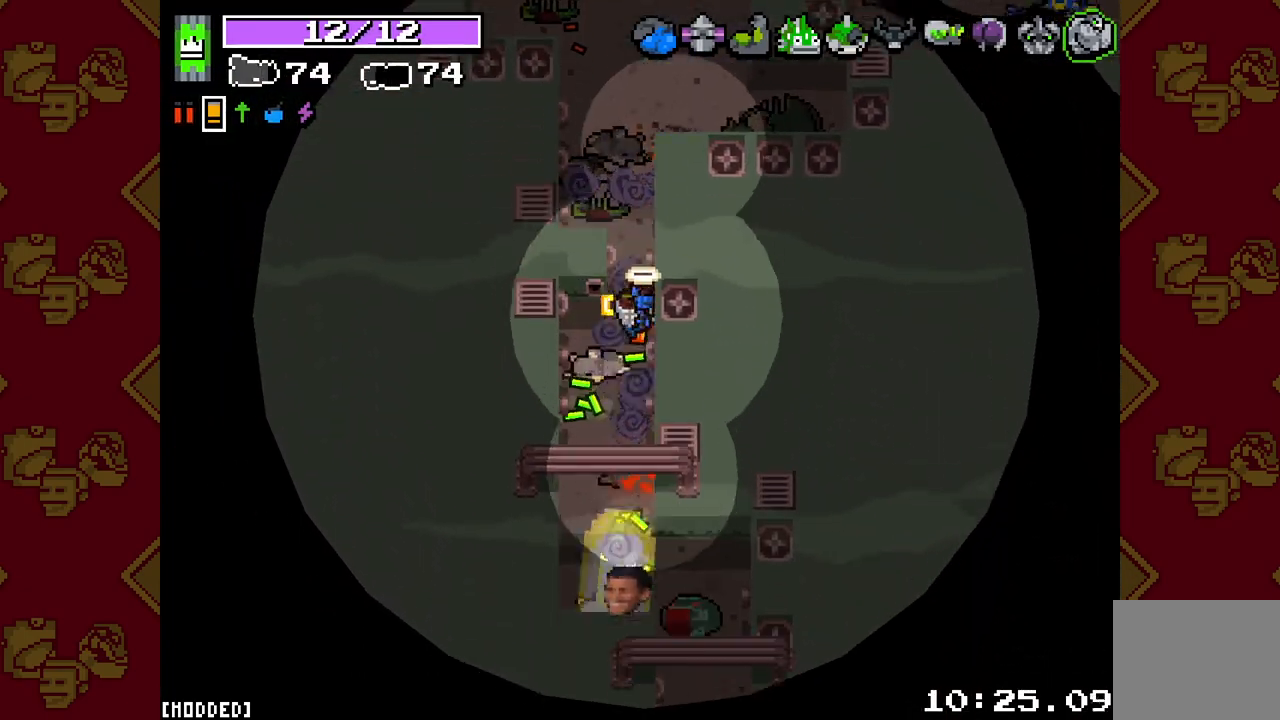
{"buttons": [], "left_stick": "center", "right_stick": "down", "events": [[267, "R2", "up"], [317, "L2", "up"], [433, "left_stick", "center"]]}
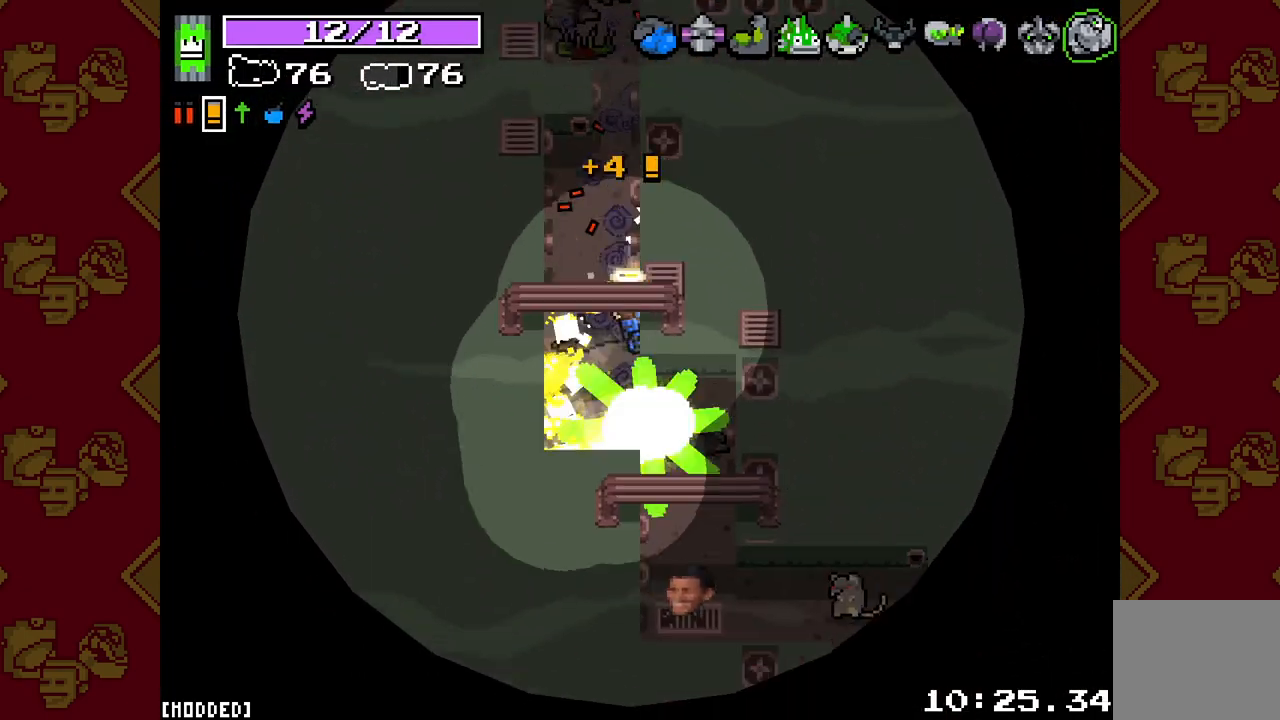
{"buttons": [], "left_stick": "down", "right_stick": "down", "events": [[17, "left_stick", "down"], [67, "R2", "down"], [100, "L2", "down"], [133, "left_stick", "up-left"], [200, "left_stick", "up"], [267, "R2", "up"], [300, "L2", "up"], [433, "left_stick", "right"], [483, "left_stick", "down"]]}
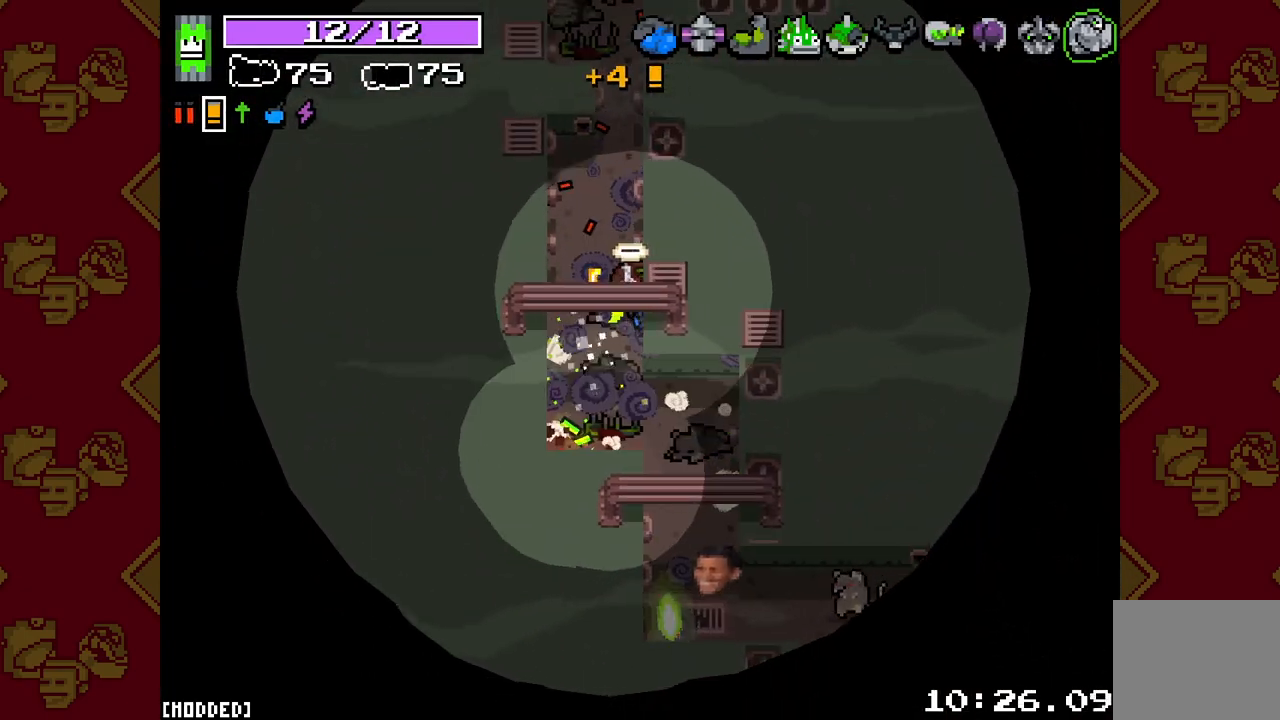
{"buttons": [], "left_stick": "down-right", "right_stick": "down-right", "events": [[100, "right_stick", "down-right"], [317, "left_stick", "down-right"]]}
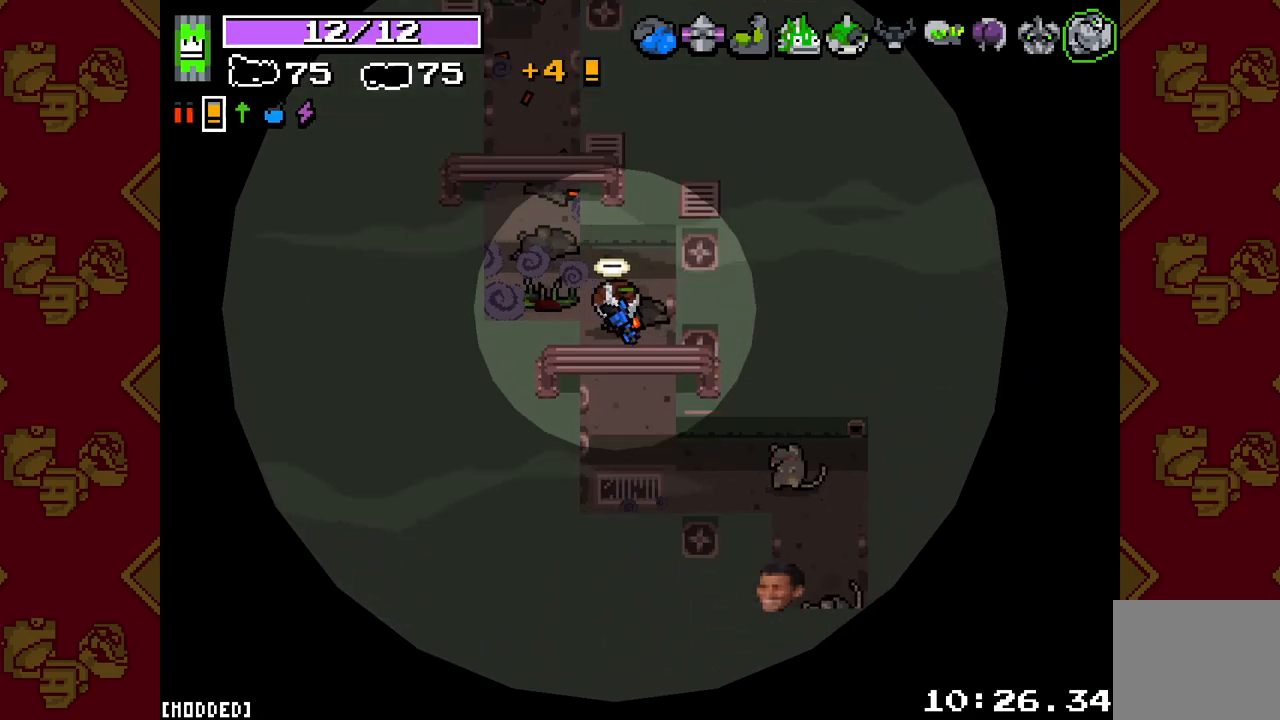
{"buttons": ["L2", "R2"], "left_stick": "down-right", "right_stick": "down-right", "events": [[50, "left_stick", "down"], [367, "left_stick", "down-right"], [483, "L2", "down"], [483, "R2", "down"]]}
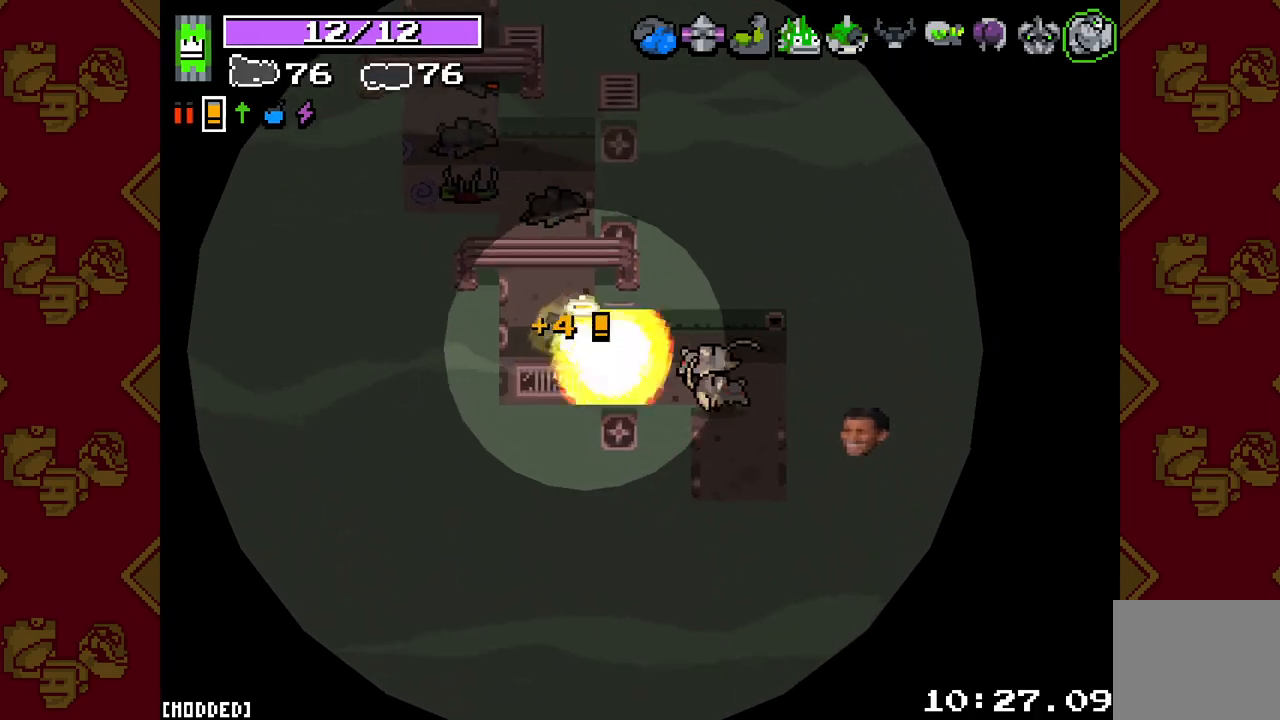
{"buttons": [], "left_stick": "down-right", "right_stick": "down-right", "events": [[67, "left_stick", "right"], [283, "left_stick", "left"], [317, "L2", "up"], [317, "R2", "up"], [450, "left_stick", "down-right"]]}
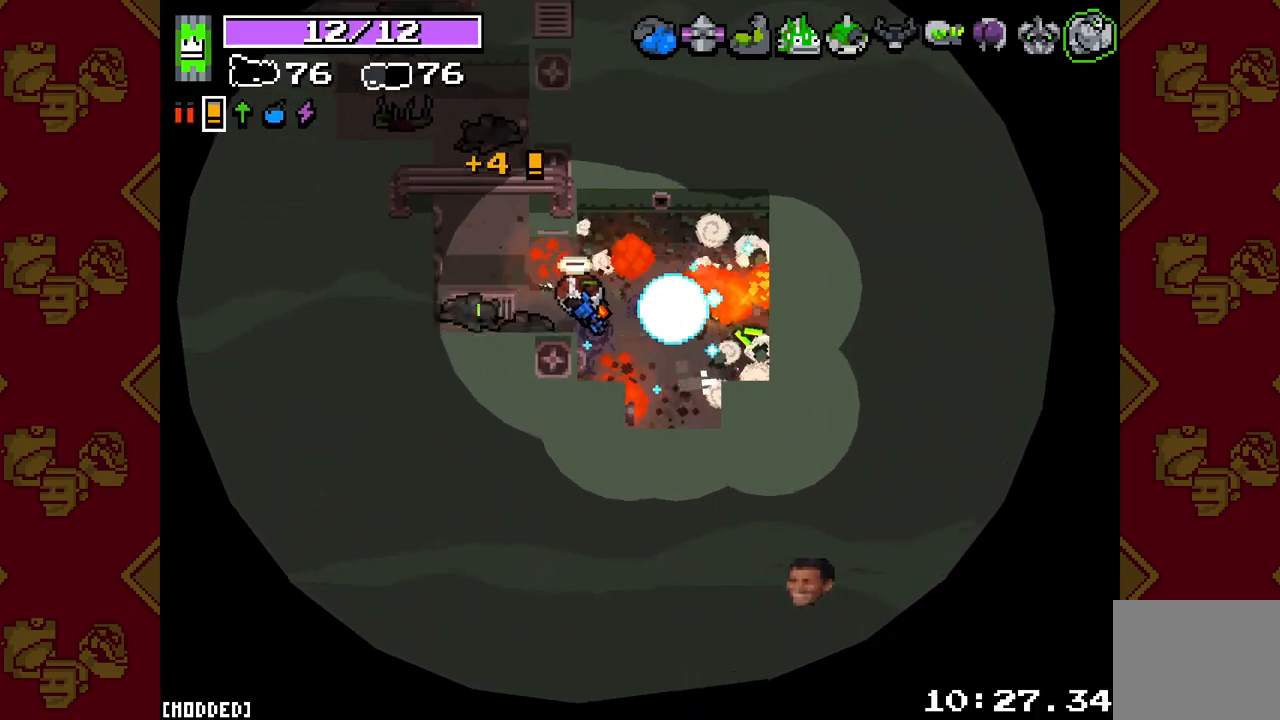
{"buttons": [], "left_stick": "up-left", "right_stick": "center", "events": [[67, "left_stick", "up-left"], [167, "right_stick", "right"], [400, "right_stick", "center"]]}
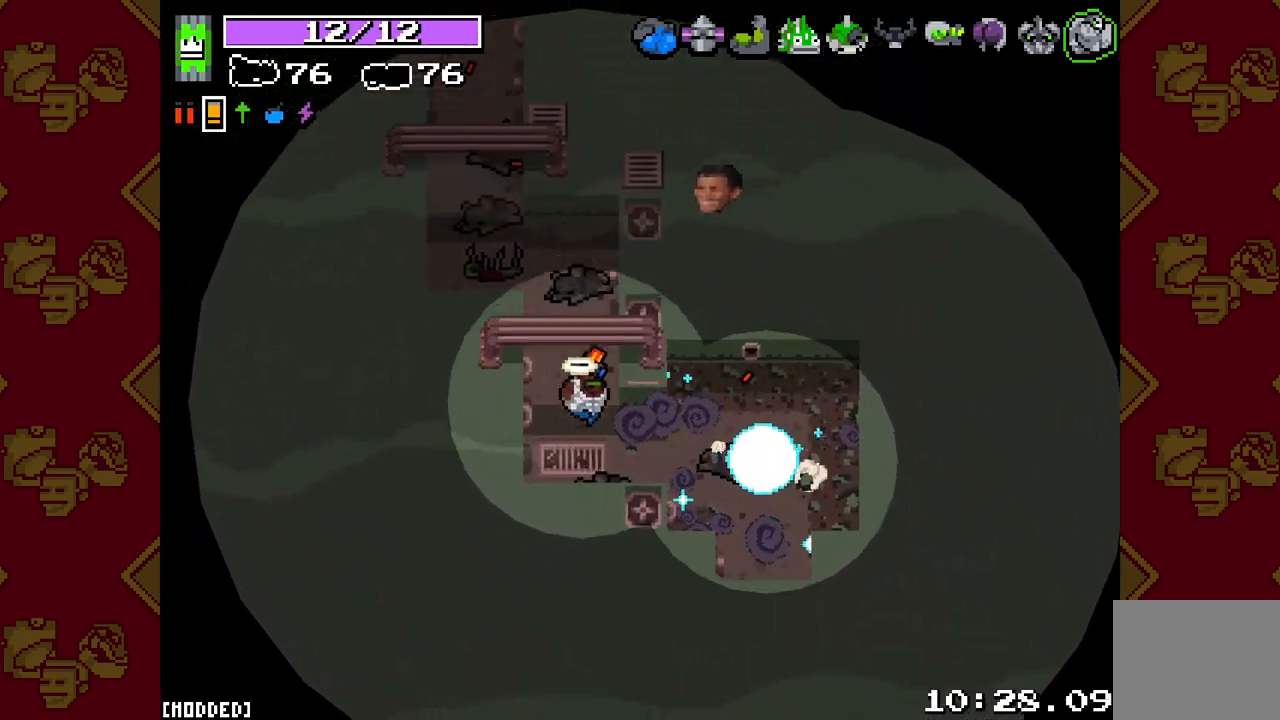
{"buttons": [], "left_stick": "center", "right_stick": "right", "events": [[17, "left_stick", "up"], [117, "left_stick", "up-right"], [117, "right_stick", "up-right"], [233, "left_stick", "center"], [250, "right_stick", "right"]]}
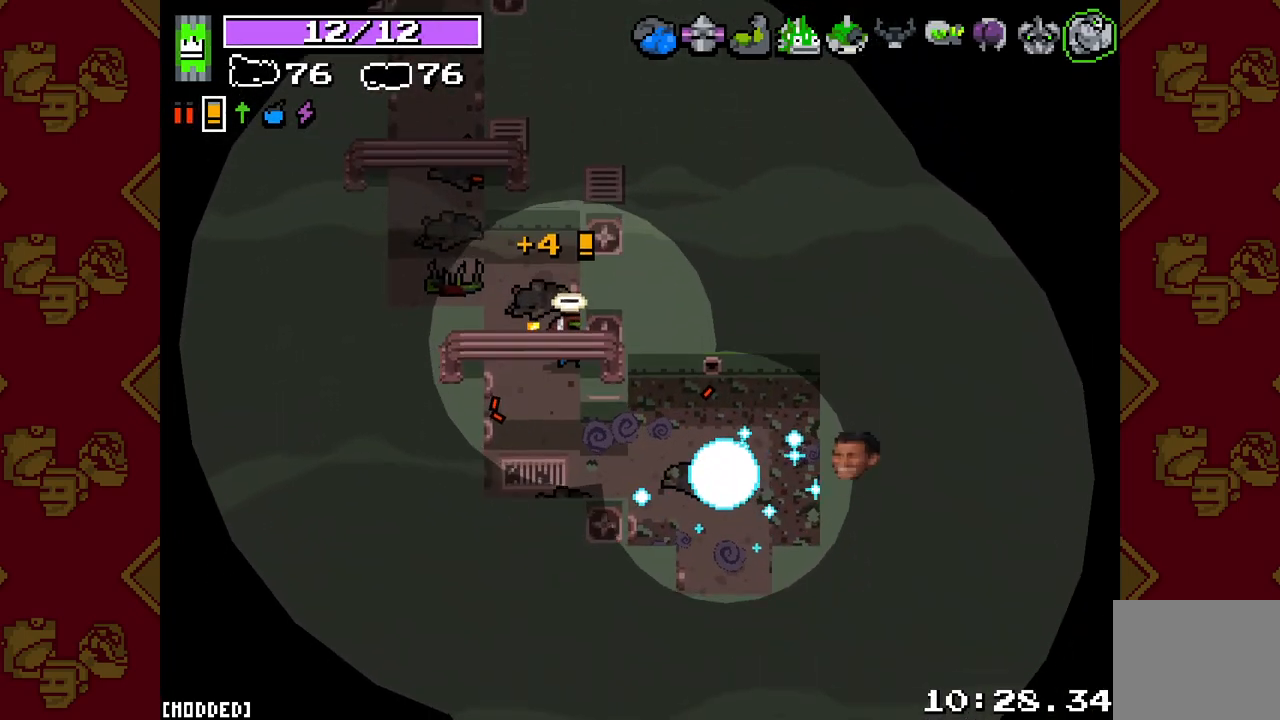
{"buttons": [], "left_stick": "center", "right_stick": "down-right", "events": [[50, "right_stick", "down-right"]]}
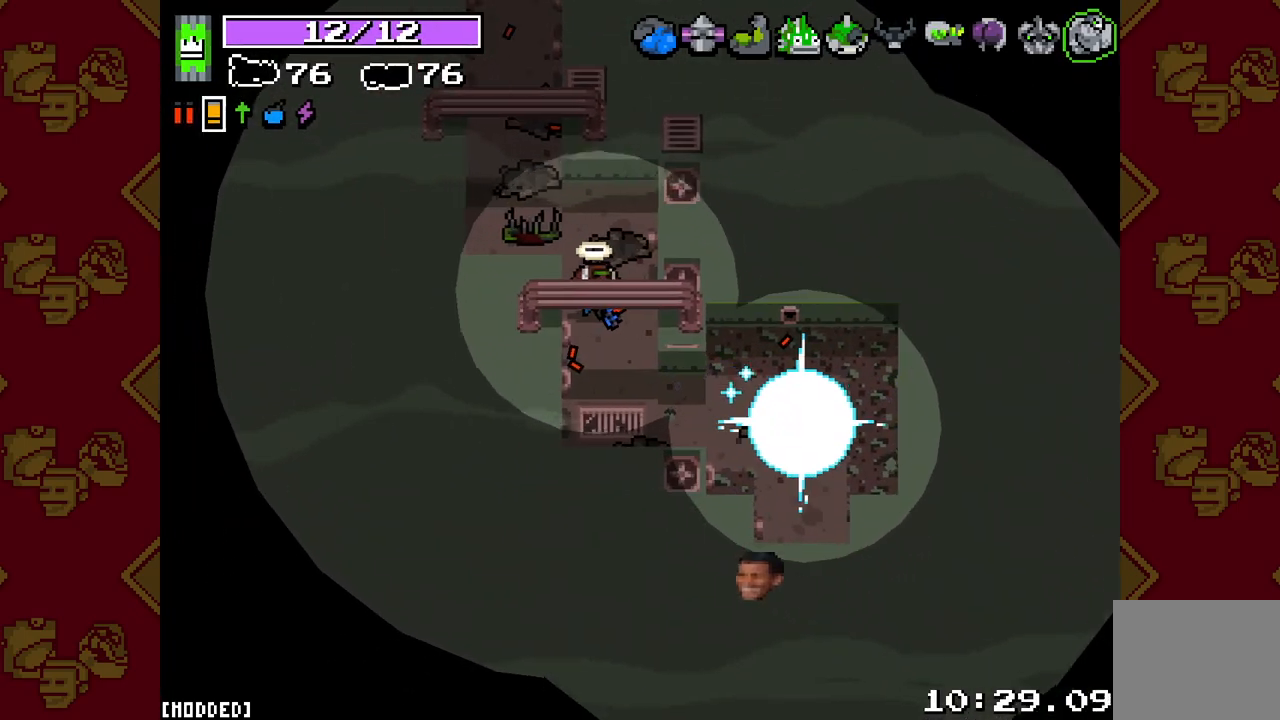
{"buttons": ["R2"], "left_stick": "up-left", "right_stick": "down", "events": [[200, "left_stick", "right"], [267, "right_stick", "down"], [350, "L2", "down"], [350, "left_stick", "down"], [367, "R2", "down"], [417, "left_stick", "up-left"], [483, "L2", "up"]]}
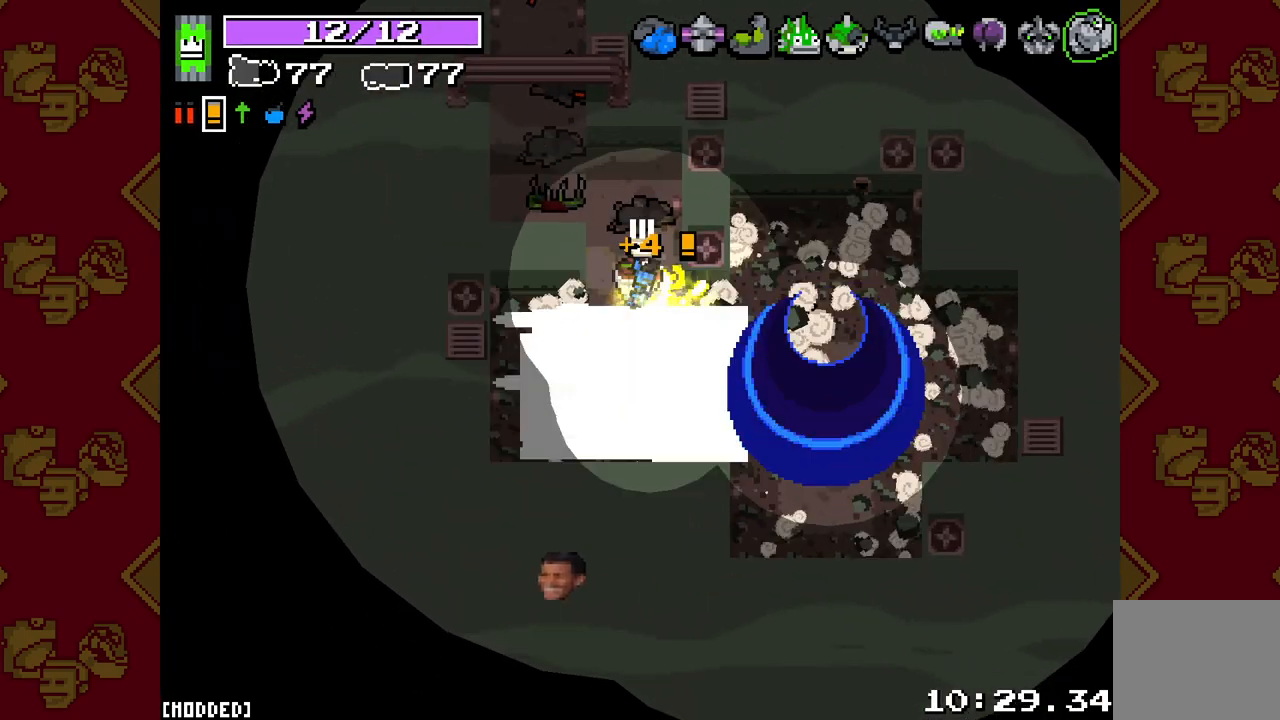
{"buttons": [], "left_stick": "down", "right_stick": "down-left", "events": [[17, "R2", "up"], [17, "left_stick", "up"], [283, "left_stick", "right"], [300, "right_stick", "down-left"], [333, "left_stick", "down"]]}
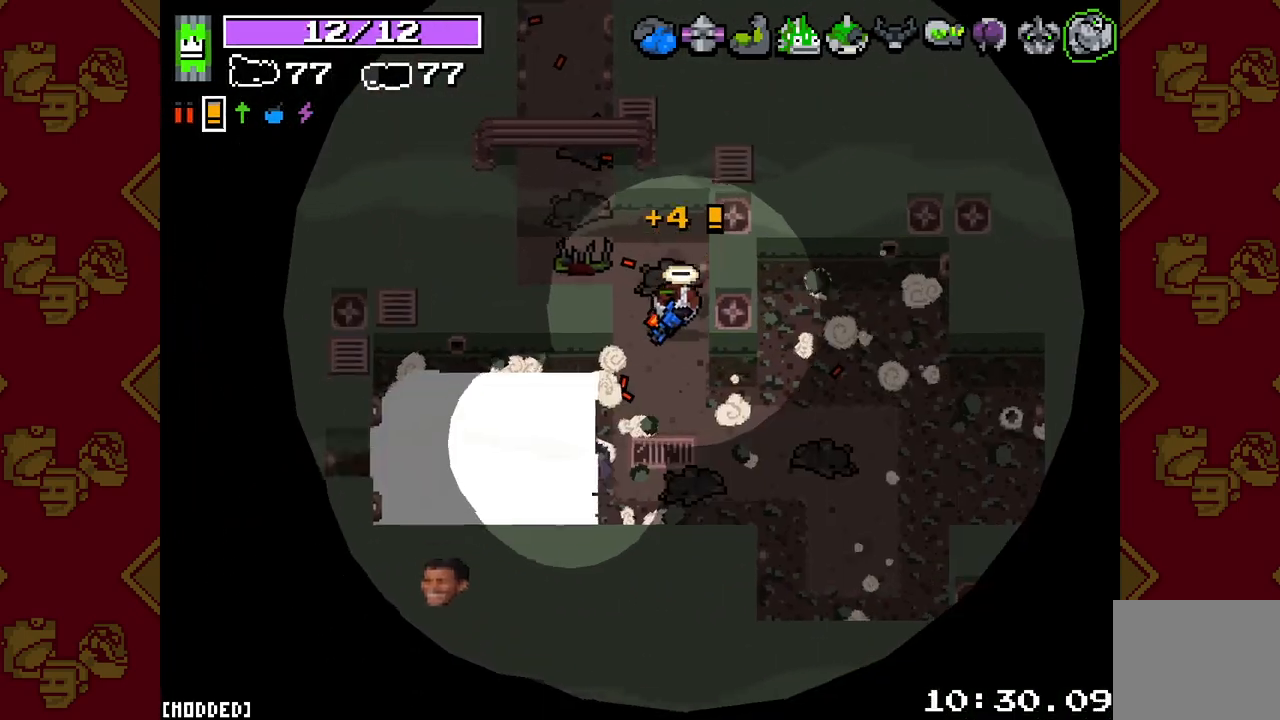
{"buttons": [], "left_stick": "right", "right_stick": "left", "events": [[367, "right_stick", "left"], [383, "left_stick", "down-right"], [500, "left_stick", "right"]]}
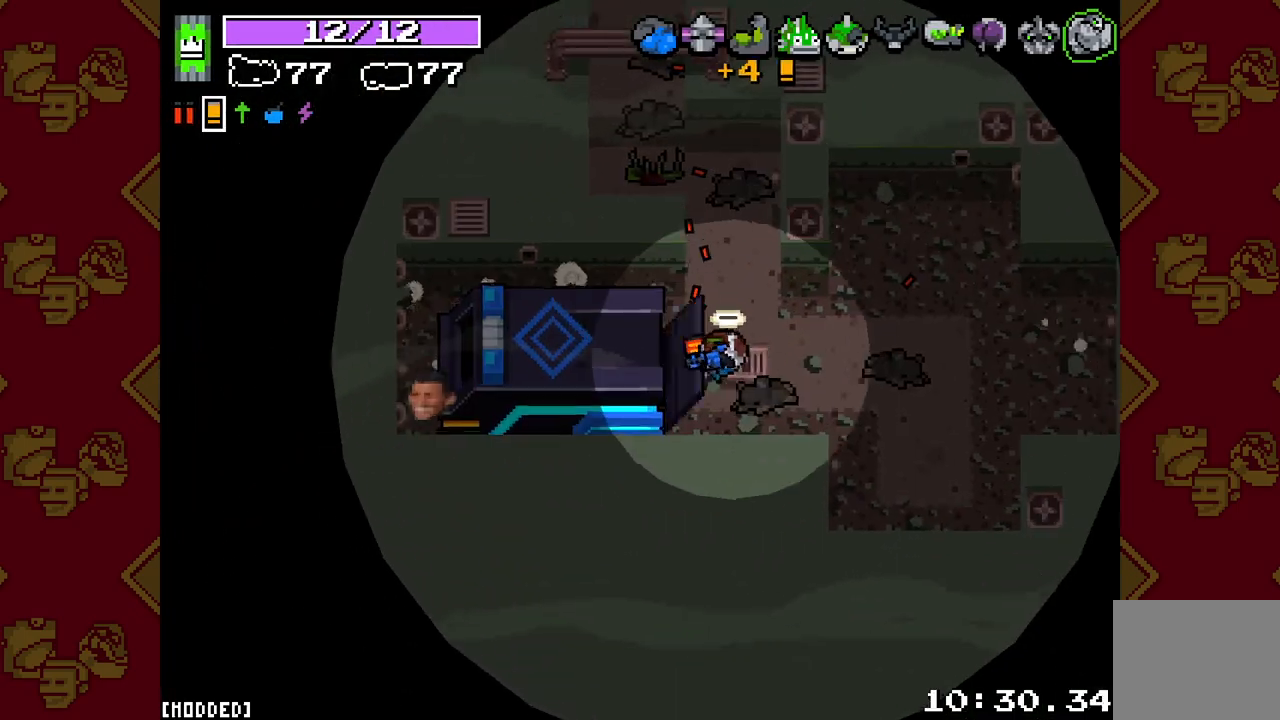
{"buttons": ["L2", "R2"], "left_stick": "left", "right_stick": "left", "events": [[83, "left_stick", "center"], [167, "L2", "down"], [167, "R2", "down"], [167, "left_stick", "up-right"], [267, "left_stick", "right"], [500, "left_stick", "left"]]}
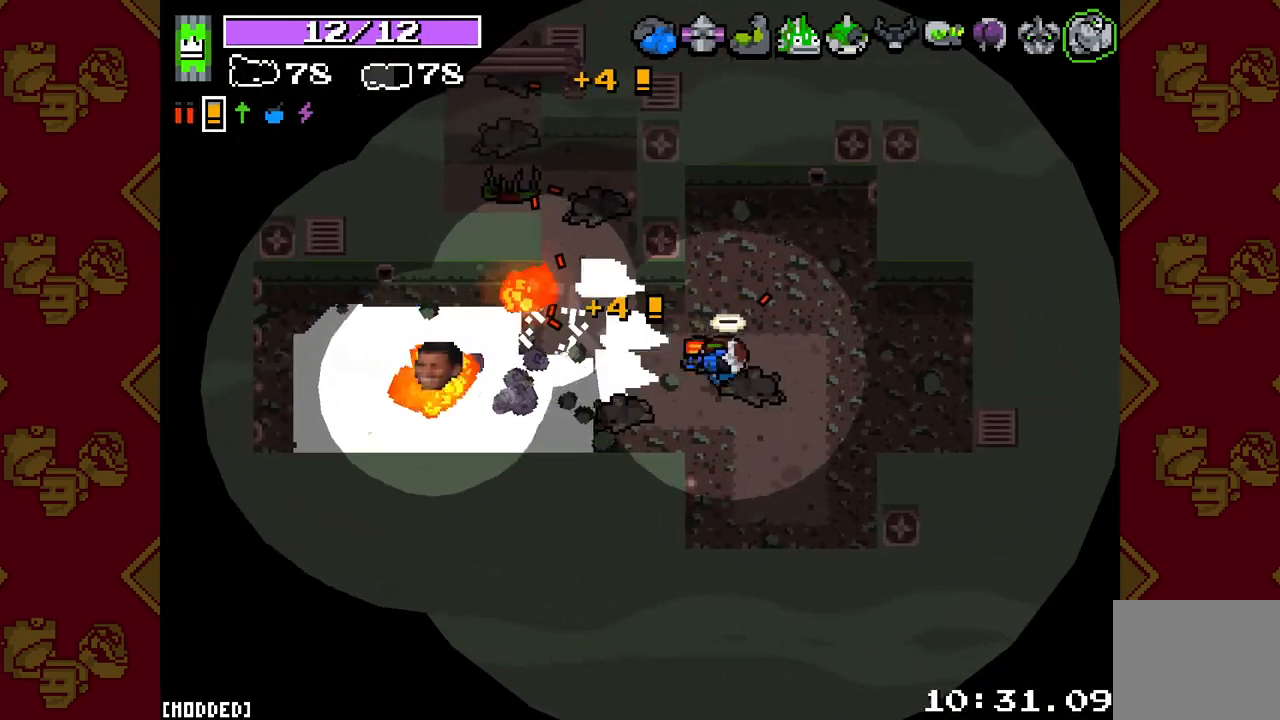
{"buttons": [], "left_stick": "left", "right_stick": "left", "events": [[200, "left_stick", "right"], [433, "L2", "up"], [433, "R2", "up"], [433, "left_stick", "left"]]}
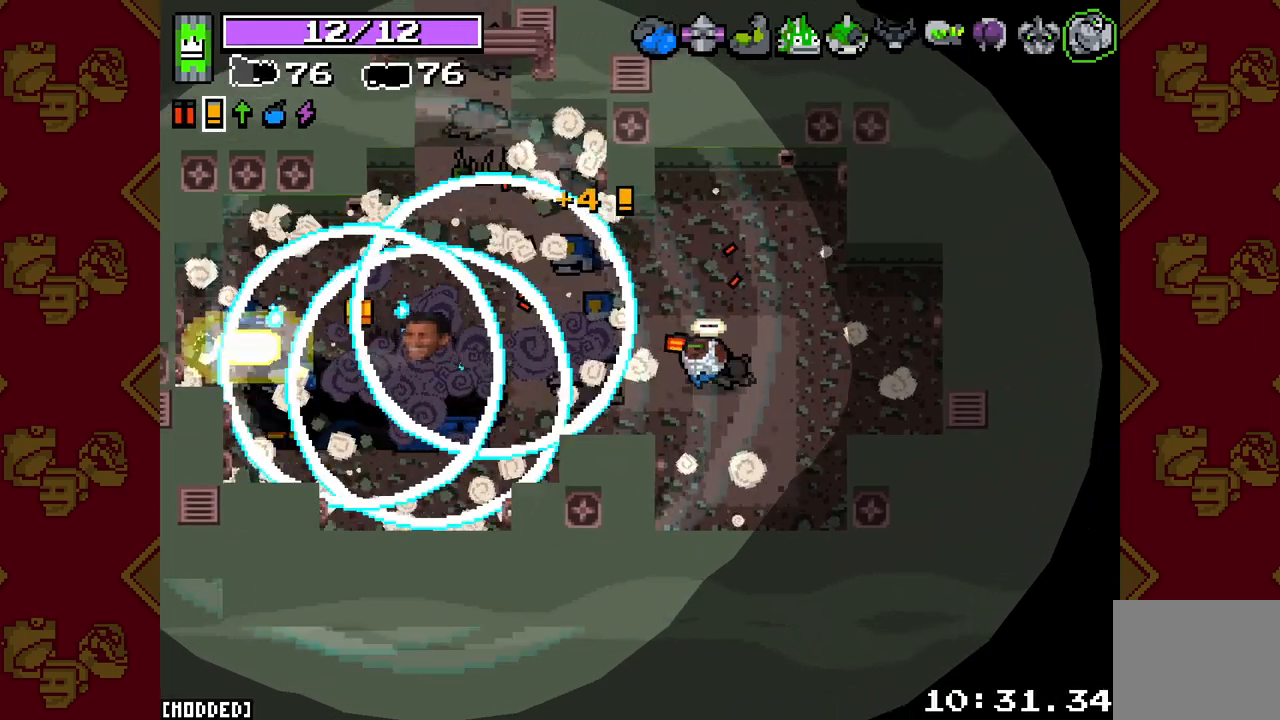
{"buttons": [], "left_stick": "left", "right_stick": "up-left", "events": [[167, "right_stick", "up-left"]]}
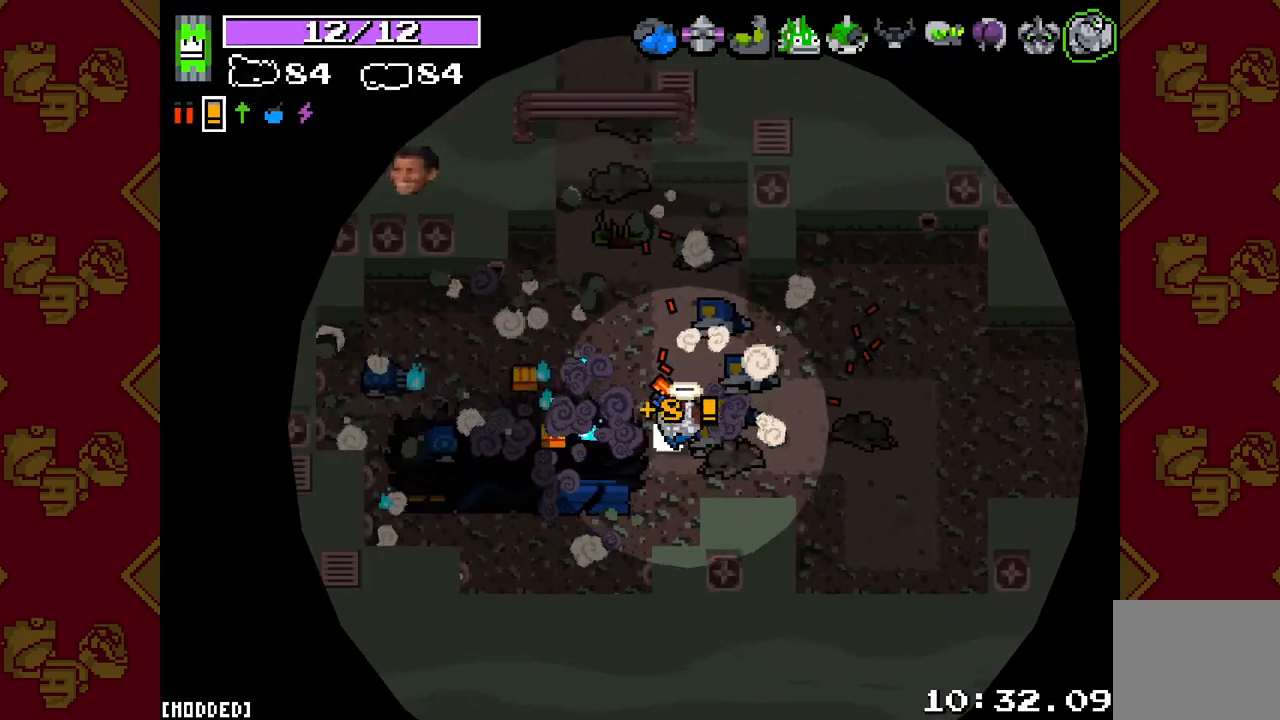
{"buttons": [], "left_stick": "up", "right_stick": "up", "events": [[267, "left_stick", "up"], [317, "left_stick", "up-right"], [400, "right_stick", "up"], [500, "left_stick", "up"]]}
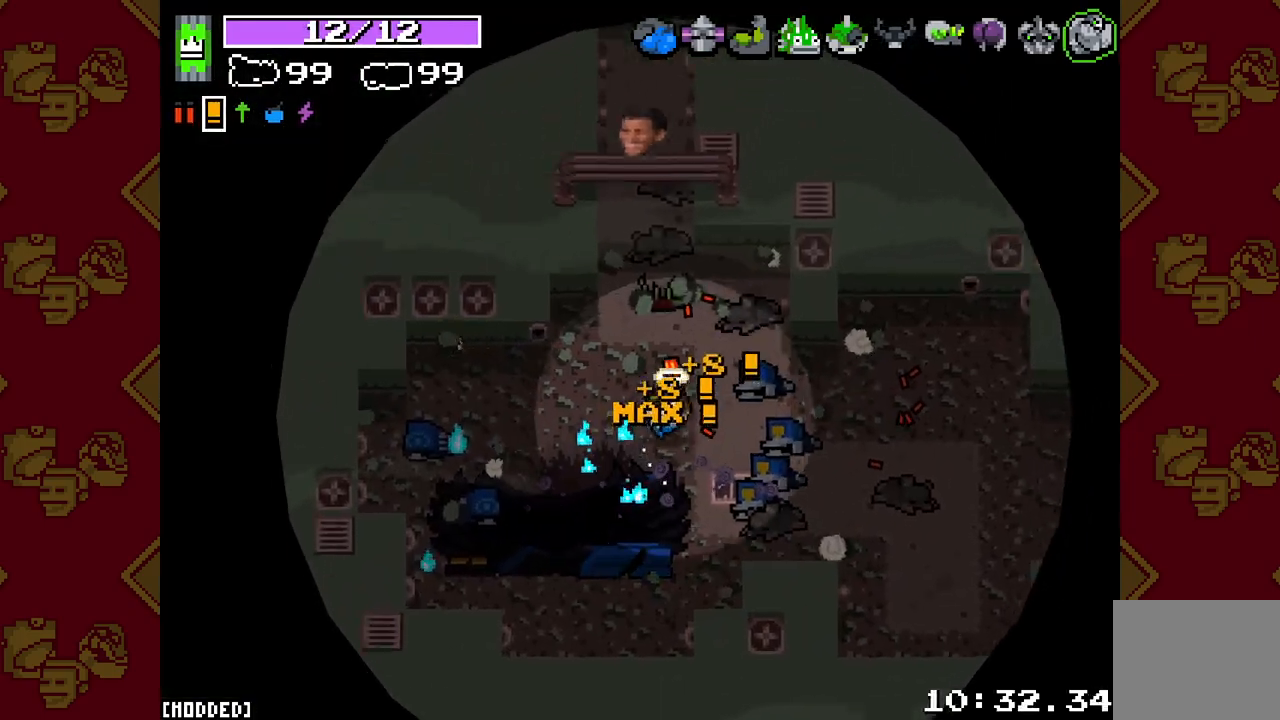
{"buttons": [], "left_stick": "up-left", "right_stick": "up", "events": [[383, "left_stick", "up-left"]]}
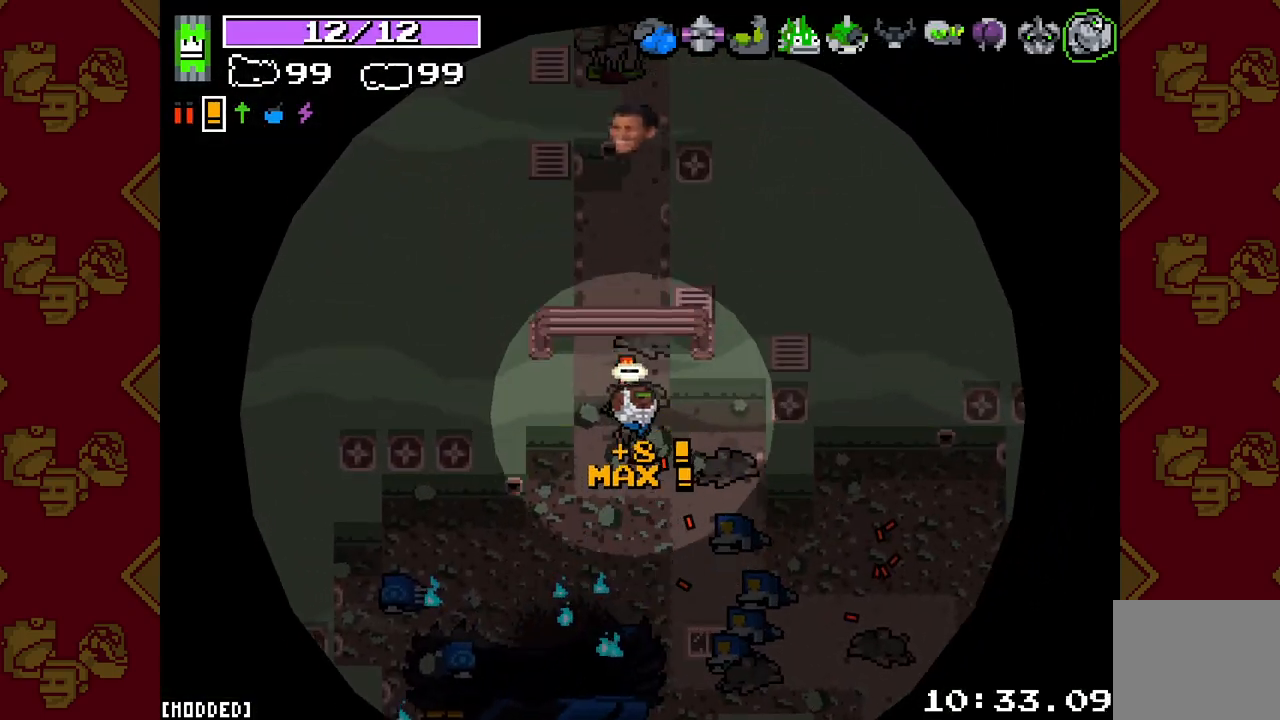
{"buttons": [], "left_stick": "down", "right_stick": "right", "events": [[50, "left_stick", "down-left"], [83, "right_stick", "up-right"], [100, "left_stick", "down"], [200, "right_stick", "right"]]}
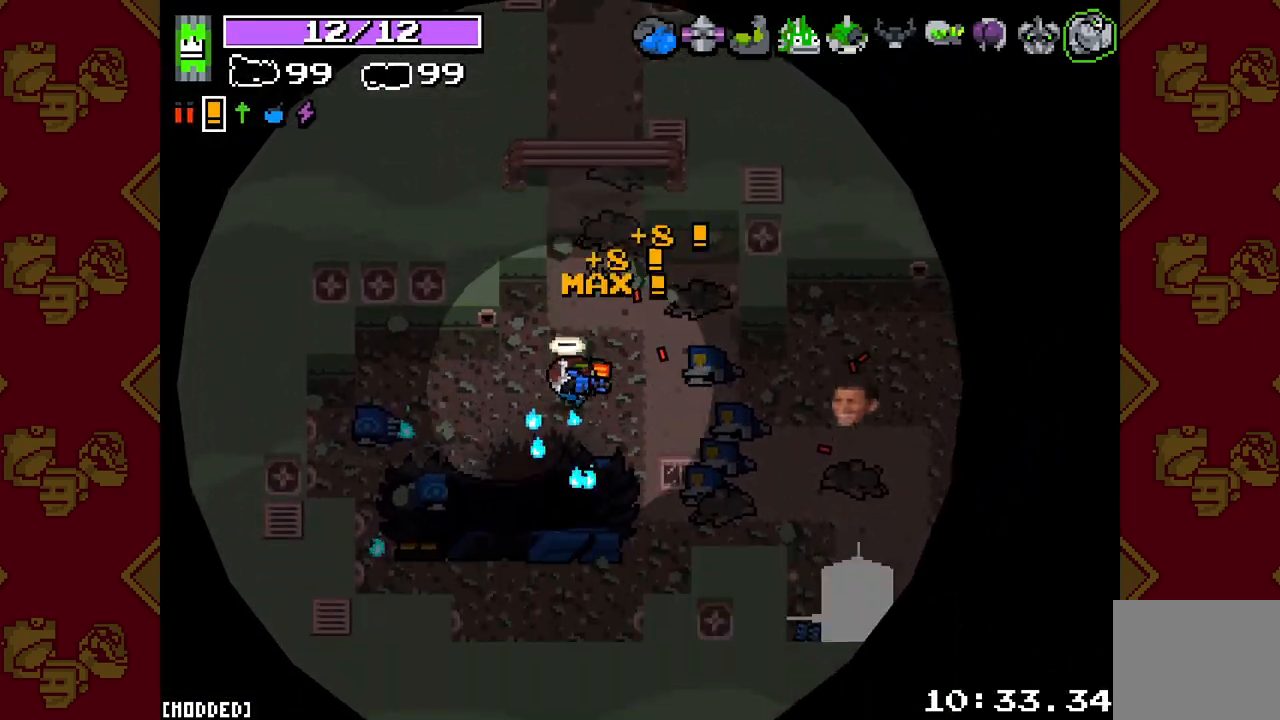
{"buttons": ["L2", "R2"], "left_stick": "right", "right_stick": "down-right", "events": [[67, "left_stick", "down-right"], [217, "right_stick", "down-right"], [317, "R2", "down"], [367, "L2", "down"], [467, "left_stick", "right"]]}
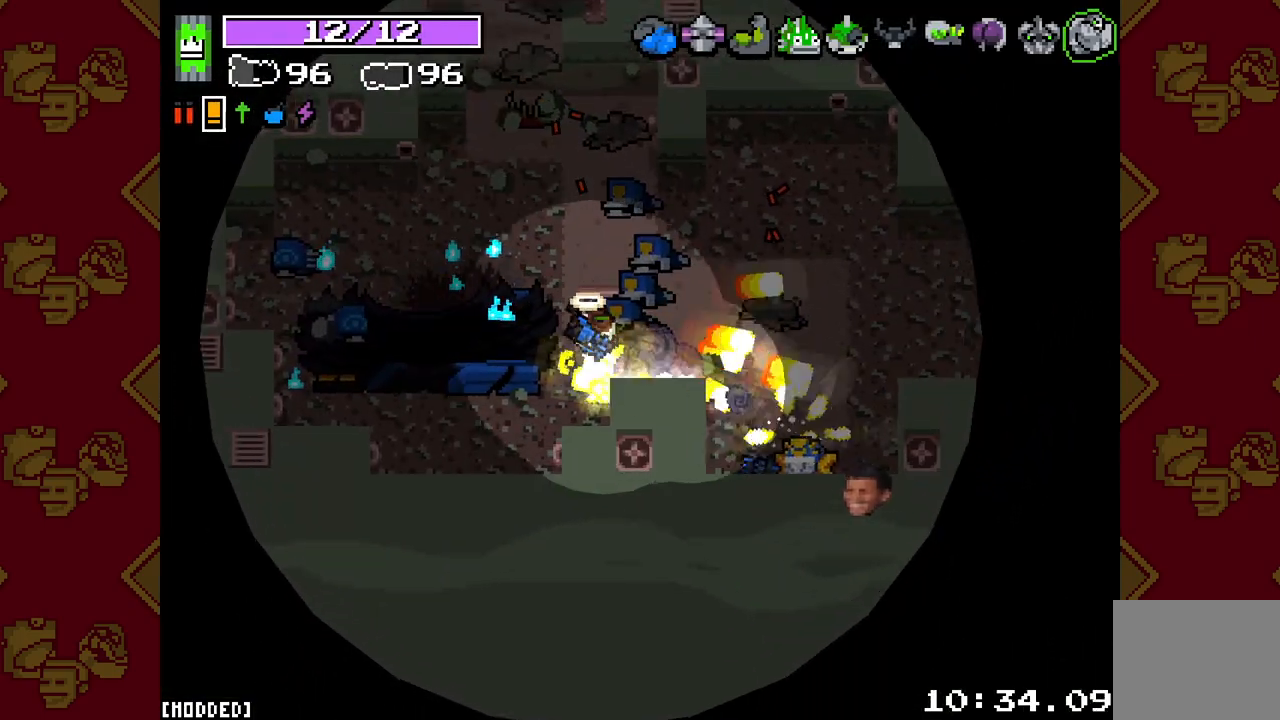
{"buttons": [], "left_stick": "down-right", "right_stick": "down-right", "events": [[50, "R2", "up"], [150, "L2", "up"], [183, "left_stick", "down-right"]]}
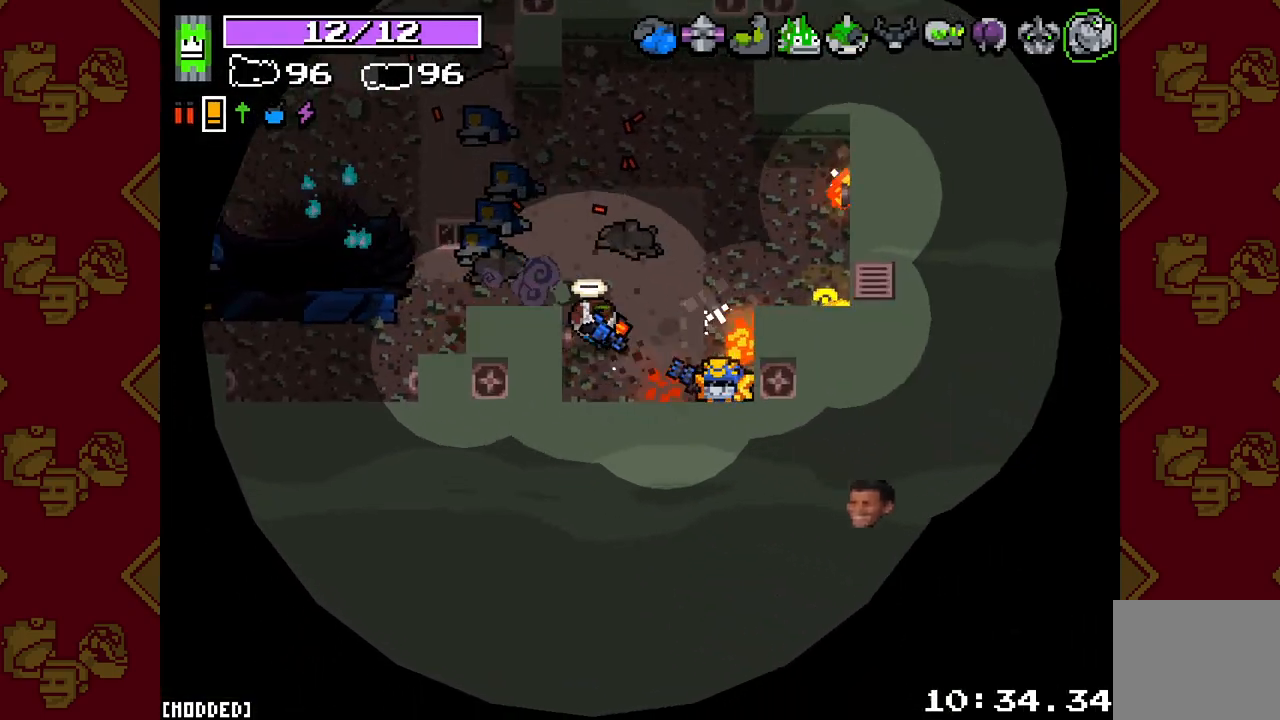
{"buttons": [], "left_stick": "right", "right_stick": "down", "events": [[100, "L2", "down"], [100, "R2", "down"], [100, "left_stick", "up-right"], [300, "R2", "up"], [367, "L2", "up"], [367, "right_stick", "down"], [483, "left_stick", "right"]]}
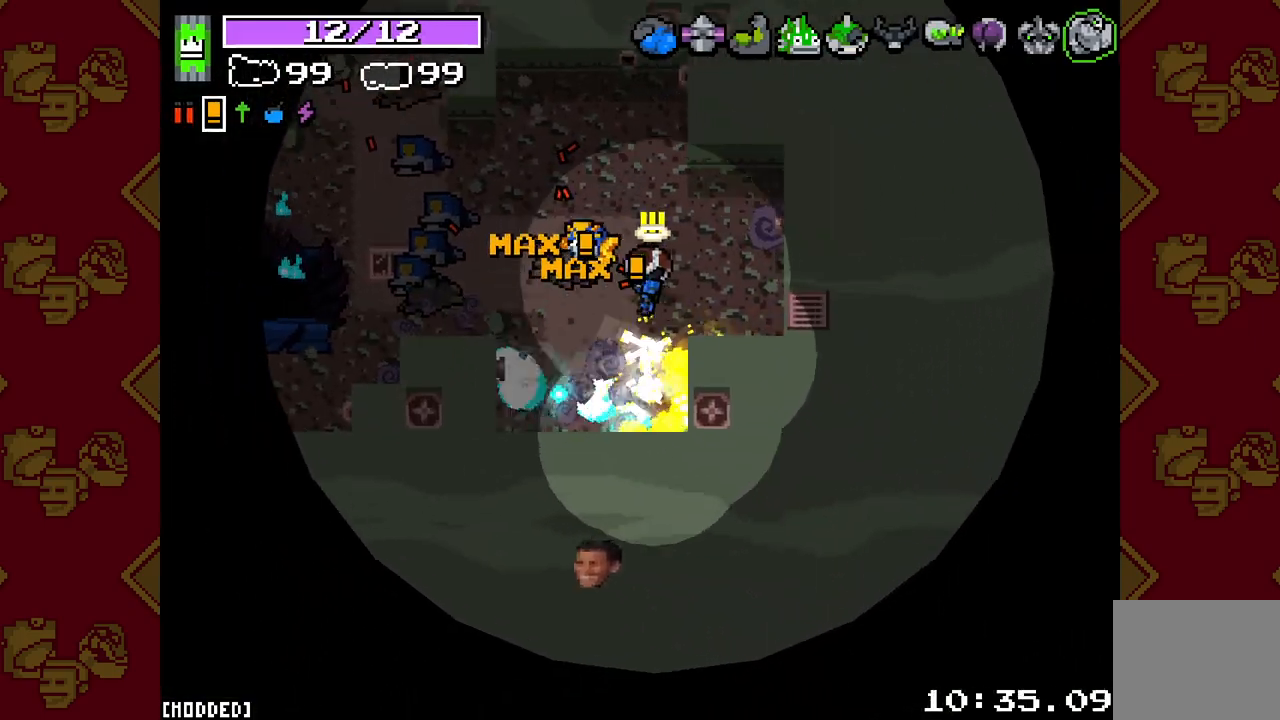
{"buttons": [], "left_stick": "left", "right_stick": "left", "events": [[17, "left_stick", "down-right"], [83, "R2", "down"], [117, "left_stick", "up-right"], [217, "R2", "up"], [217, "right_stick", "down-left"], [333, "left_stick", "down-right"], [417, "left_stick", "down-left"], [467, "left_stick", "left"], [500, "right_stick", "left"]]}
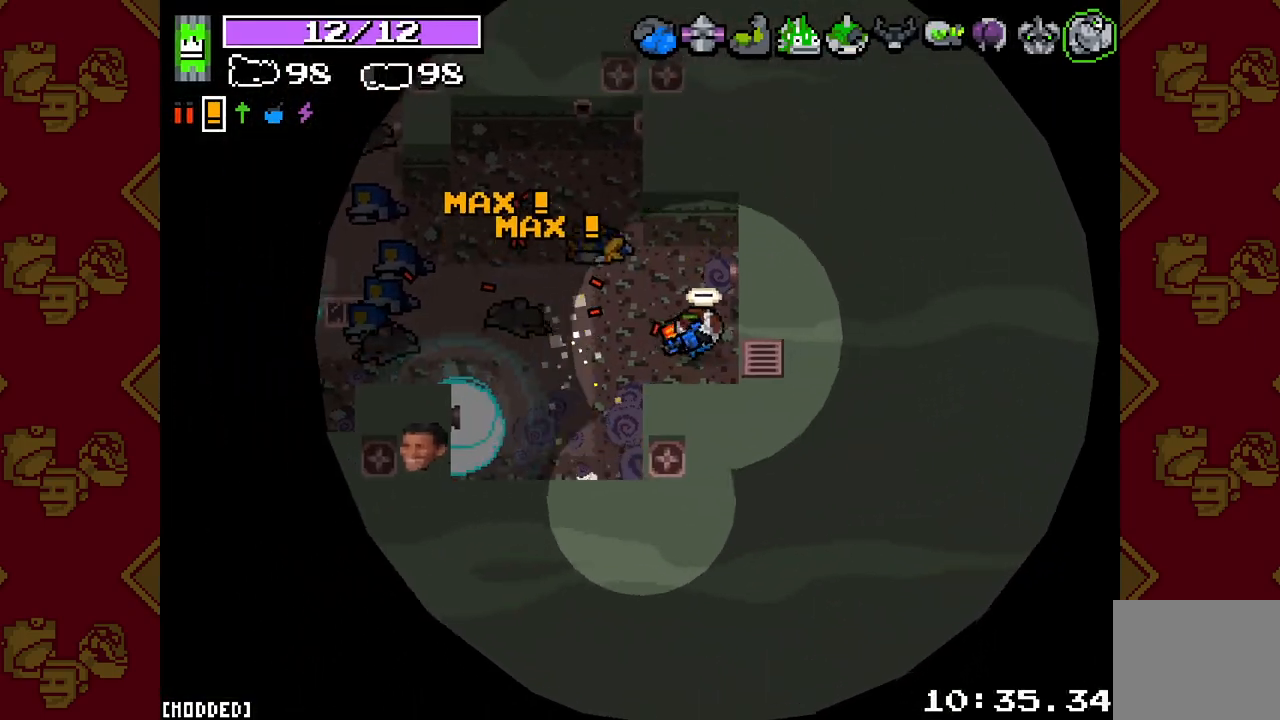
{"buttons": [], "left_stick": "up-left", "right_stick": "left", "events": [[433, "left_stick", "up-left"]]}
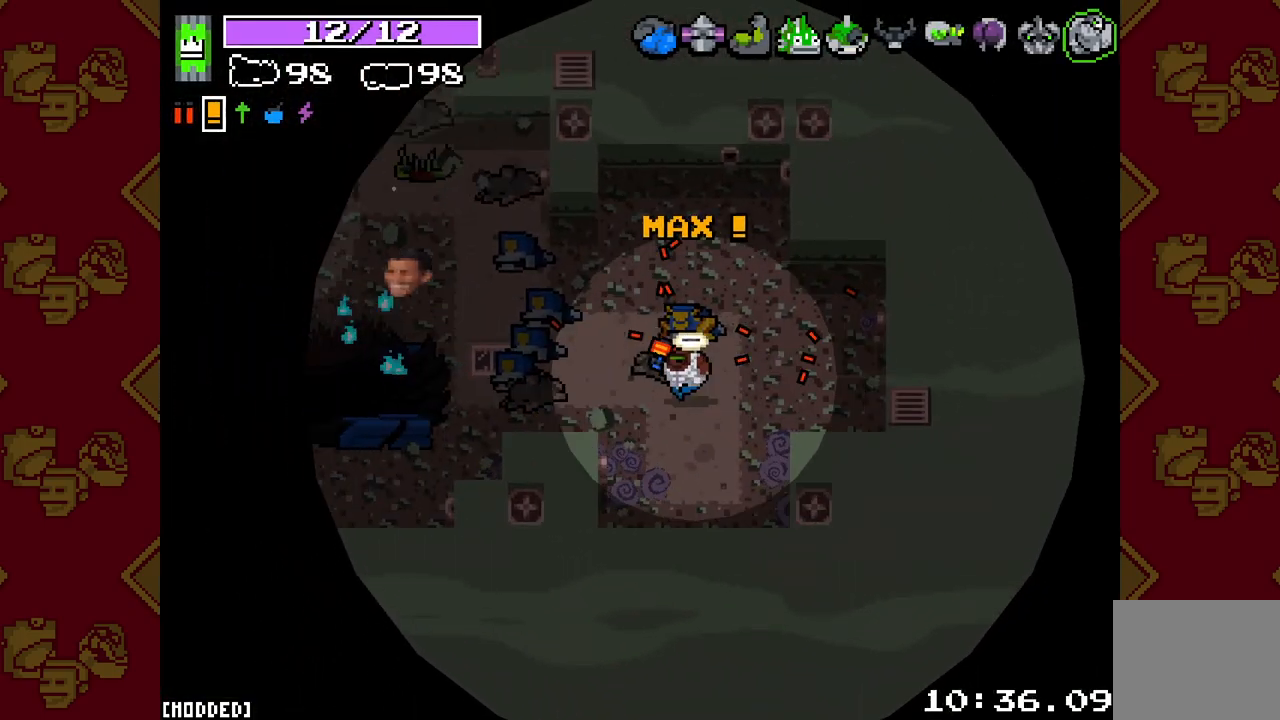
{"buttons": [], "left_stick": "up-left", "right_stick": "up-left", "events": [[133, "right_stick", "up-left"]]}
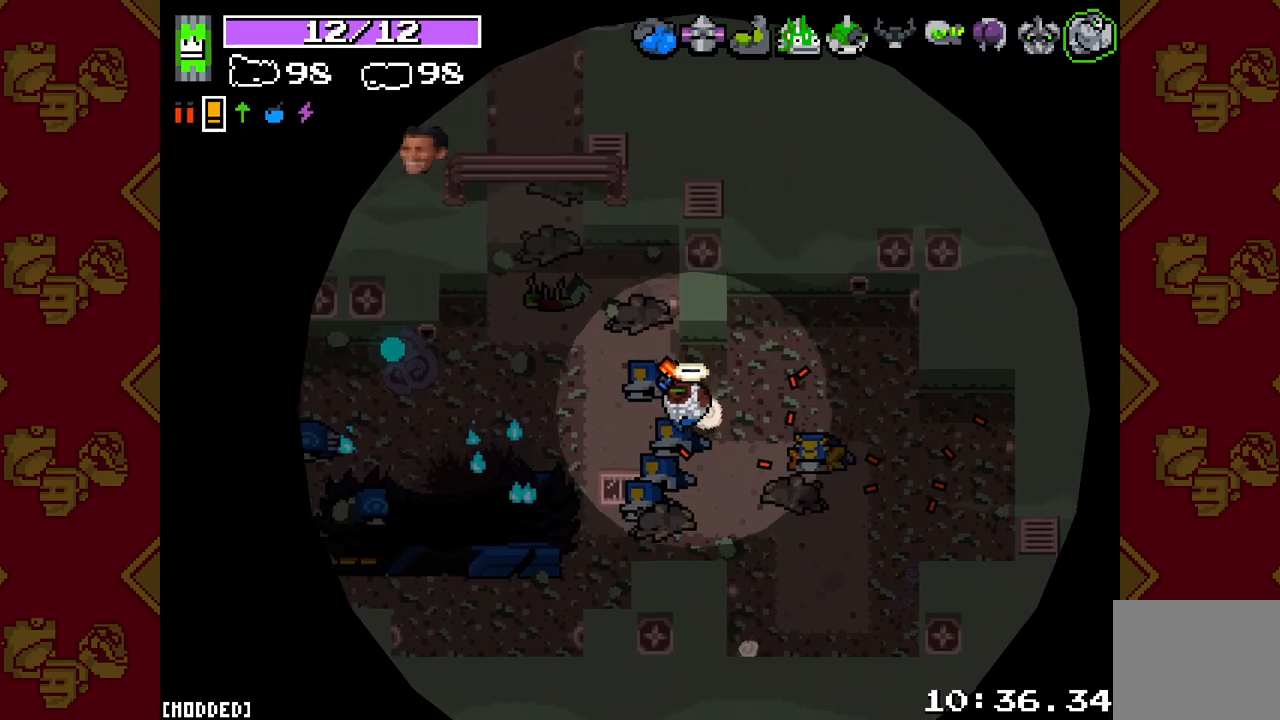
{"buttons": [], "left_stick": "up-left", "right_stick": "up", "events": [[300, "right_stick", "up"]]}
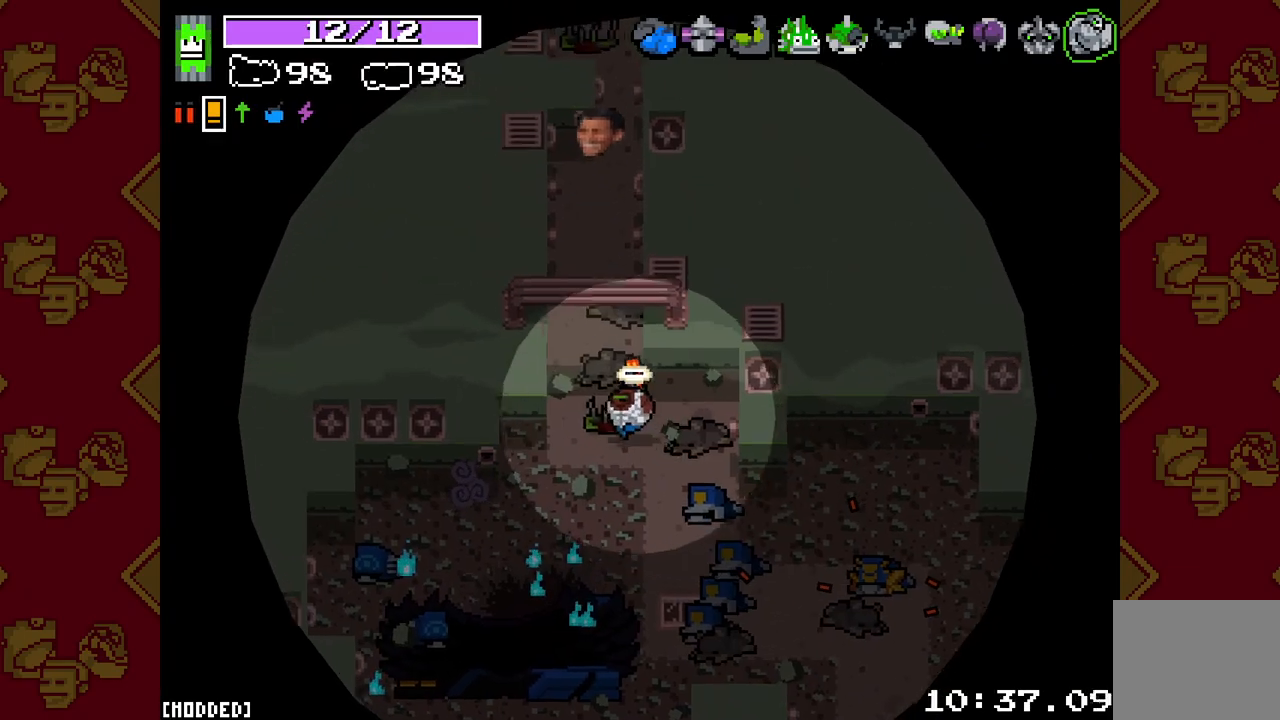
{"buttons": [], "left_stick": "up", "right_stick": "up", "events": [[33, "left_stick", "up"]]}
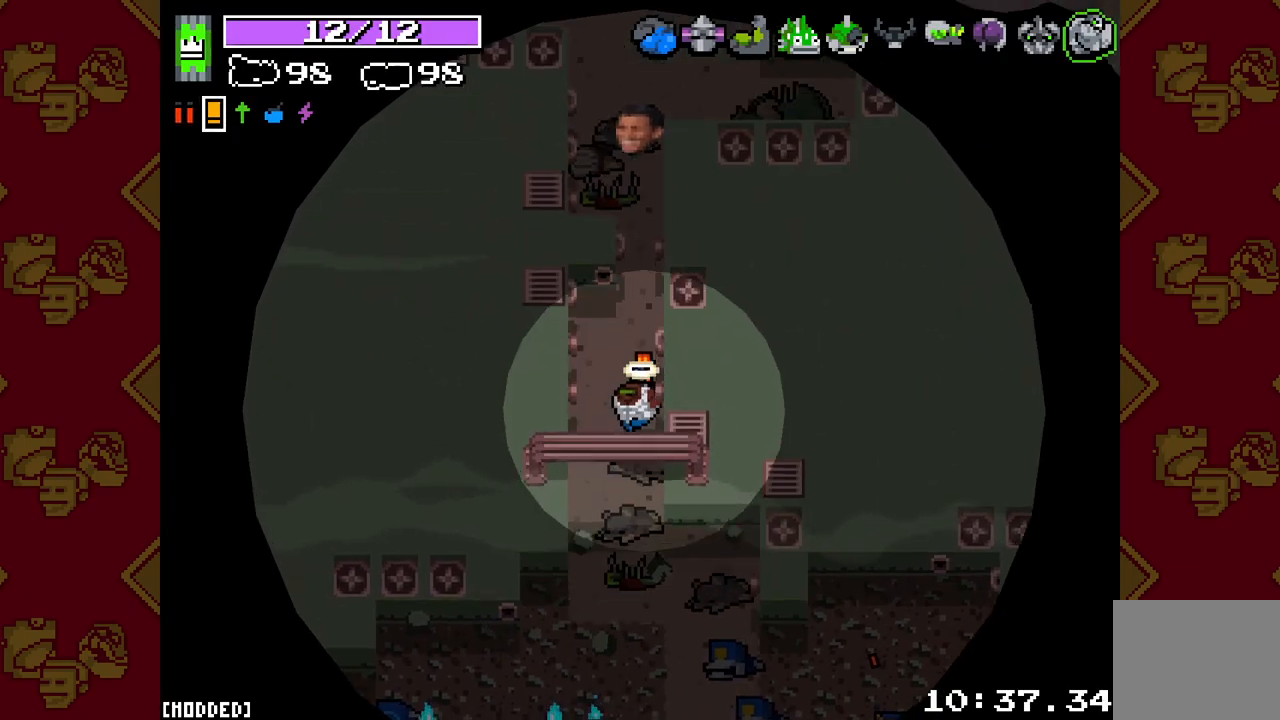
{"buttons": [], "left_stick": "up", "right_stick": "up", "events": []}
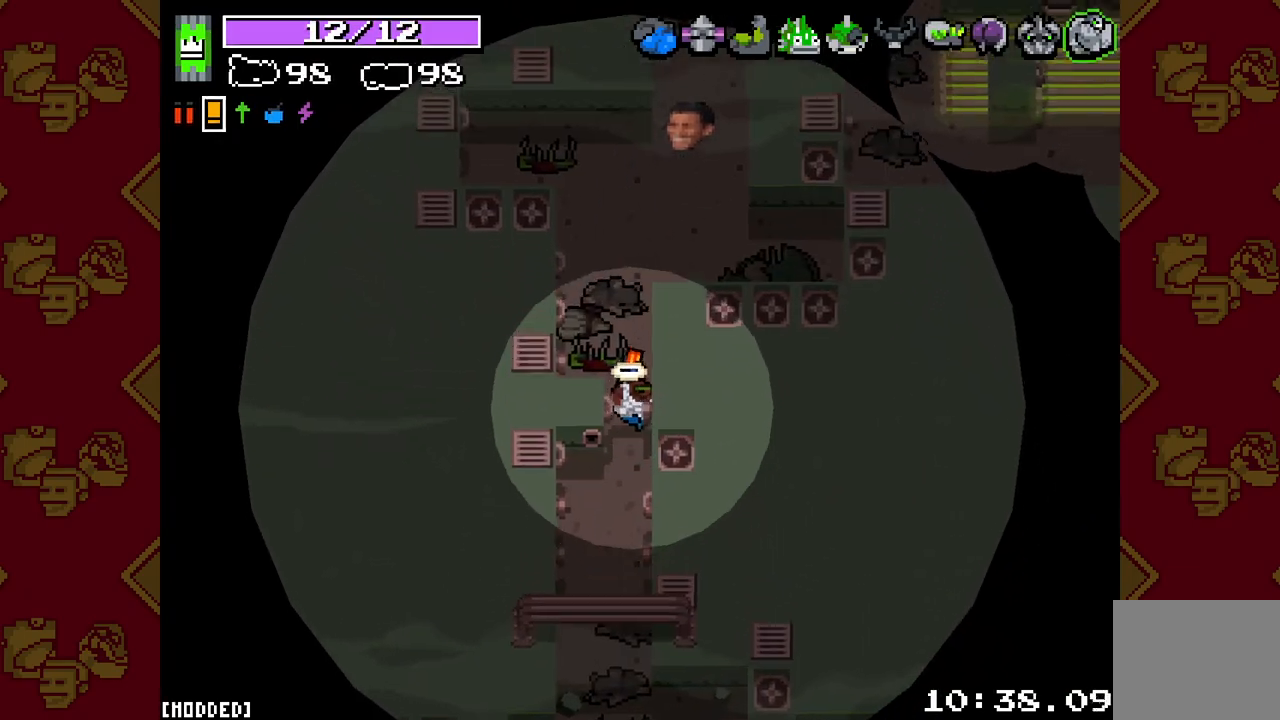
{"buttons": [], "left_stick": "right", "right_stick": "right", "events": [[50, "right_stick", "up-right"], [267, "left_stick", "up-right"], [317, "right_stick", "right"], [367, "left_stick", "right"]]}
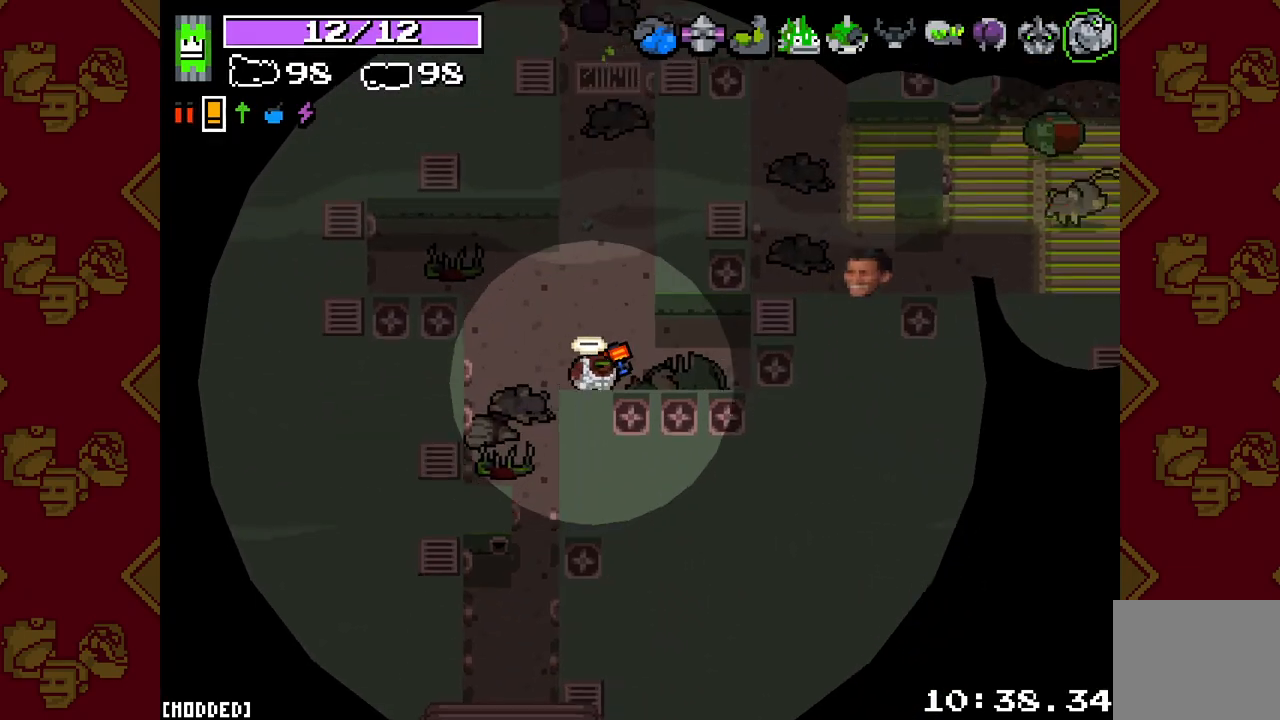
{"buttons": [], "left_stick": "up-right", "right_stick": "right", "events": [[400, "left_stick", "up-right"]]}
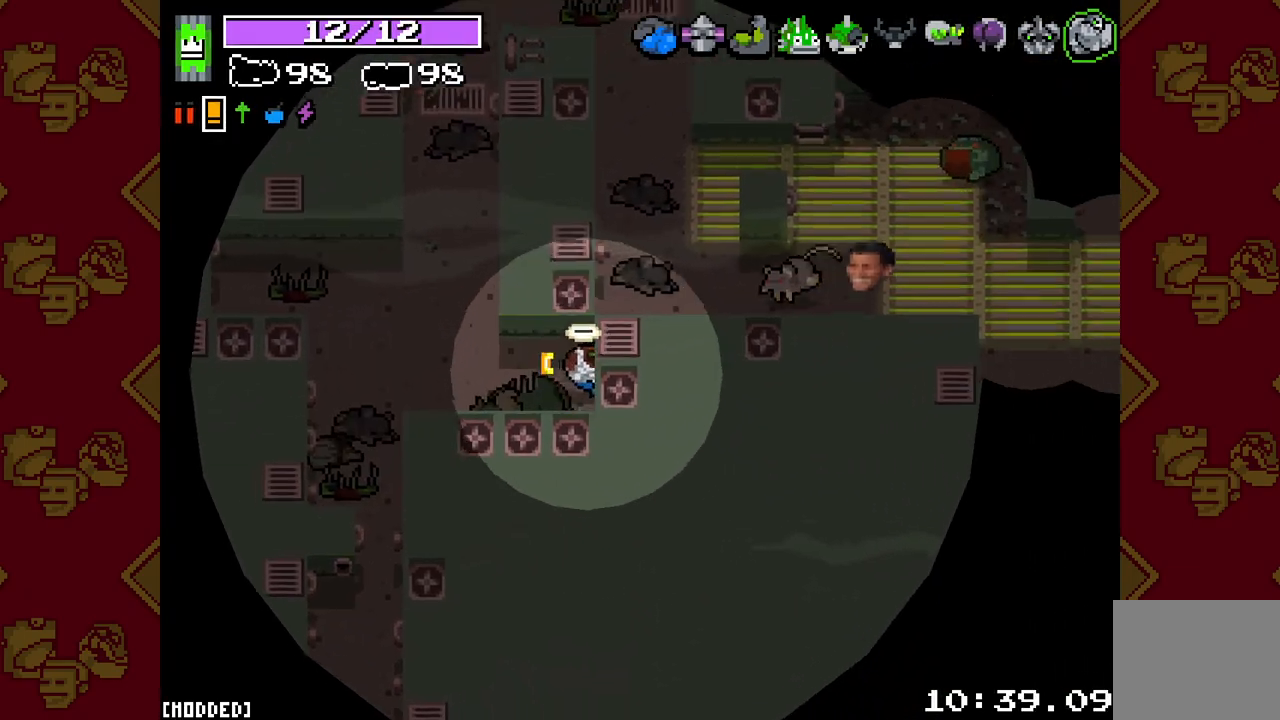
{"buttons": [], "left_stick": "up-right", "right_stick": "right", "events": [[267, "R2", "down"], [483, "R2", "up"]]}